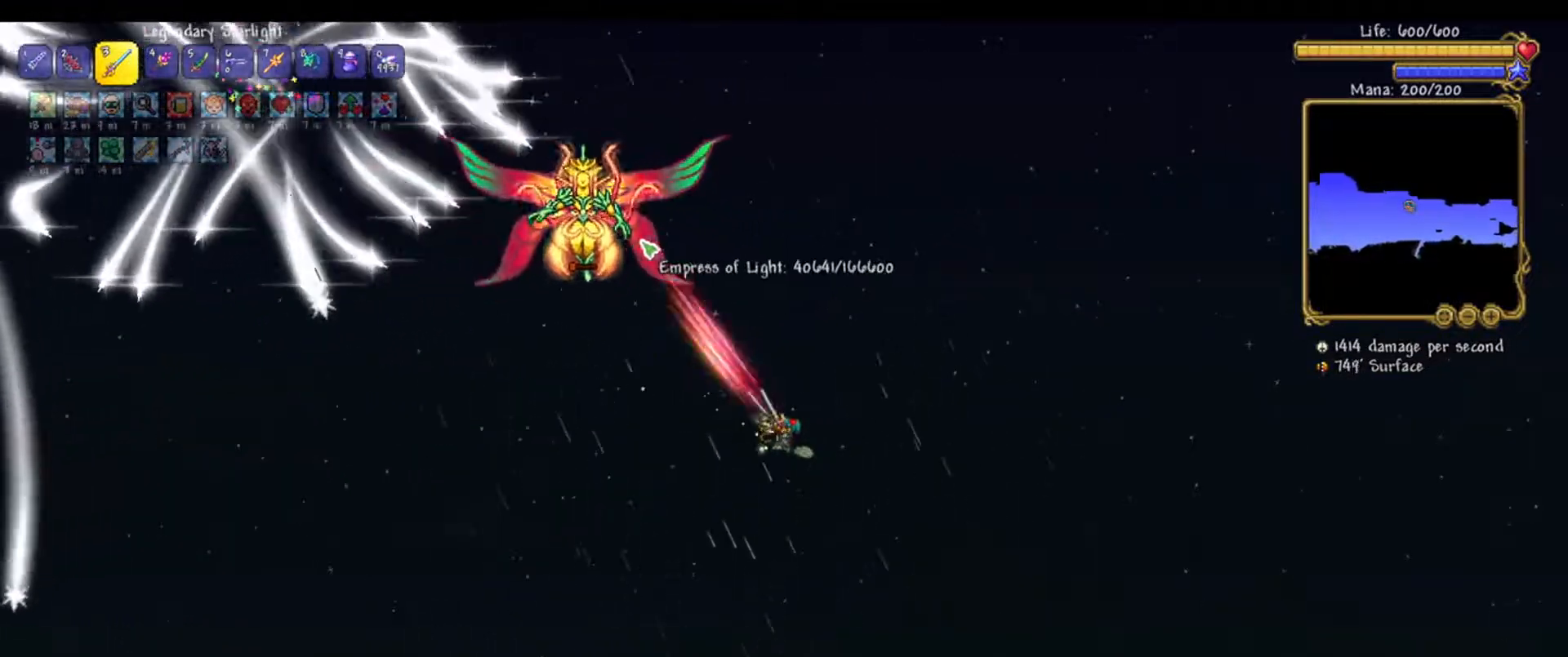
Gameplay with keyboard and mouse; each line is a JSON object with the keys and mouse buttons held at the frame after it. "events" lists presses ("down") and releases ("up") of "1", "2", "3", "4", "5", "6", "7", "8", "9", "a", "alt", "b", "c", "ctrl", "d", "e", "escape", "f", "g", "q", "r", "s", "shift", "space", "t", "tab", "v", "w", "x", "z", "mouse_left", "mouse_middle", "mouse_right", "mouse_wheel_up" and "mouse_wheel_down" between this image and that frame as [ms after this image, input, new state], when the widget could be followed in between. "mouse_left", "mouse_middle", "mouse_right", "mouse_wheel_up", "mouse_wheel_down" = the "left", "middle", "right", "wheel_up", "wheel_down" buttons of the "mouse" list. No other keys are recorded. Mouse movement is not recorded.
{"keys": ["d"], "mouse": ["left"], "events": [[33, "d", "down"]]}
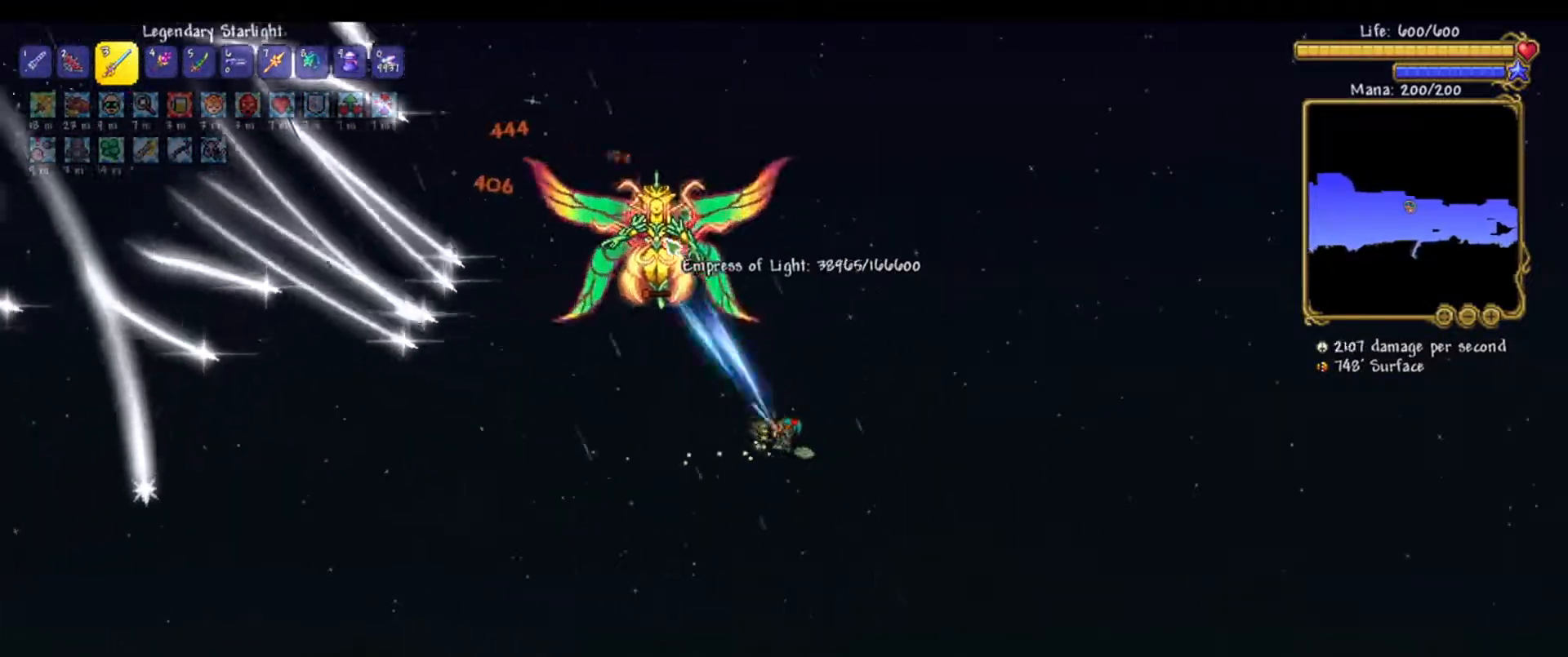
{"keys": ["d", "w"], "mouse": ["left"], "events": [[333, "w", "down"]]}
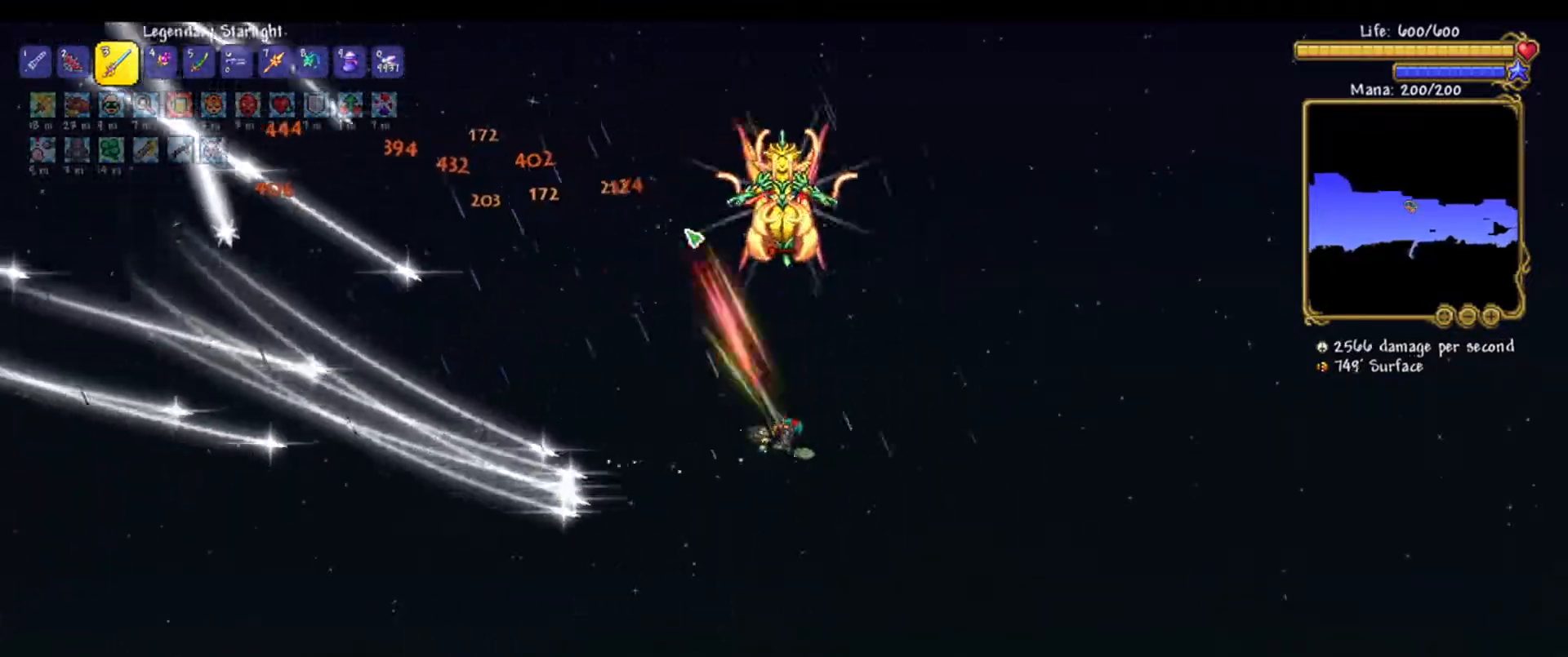
{"keys": ["d", "w"], "mouse": ["left"], "events": [[300, "d", "up"], [300, "w", "up"], [433, "w", "down"], [483, "d", "down"]]}
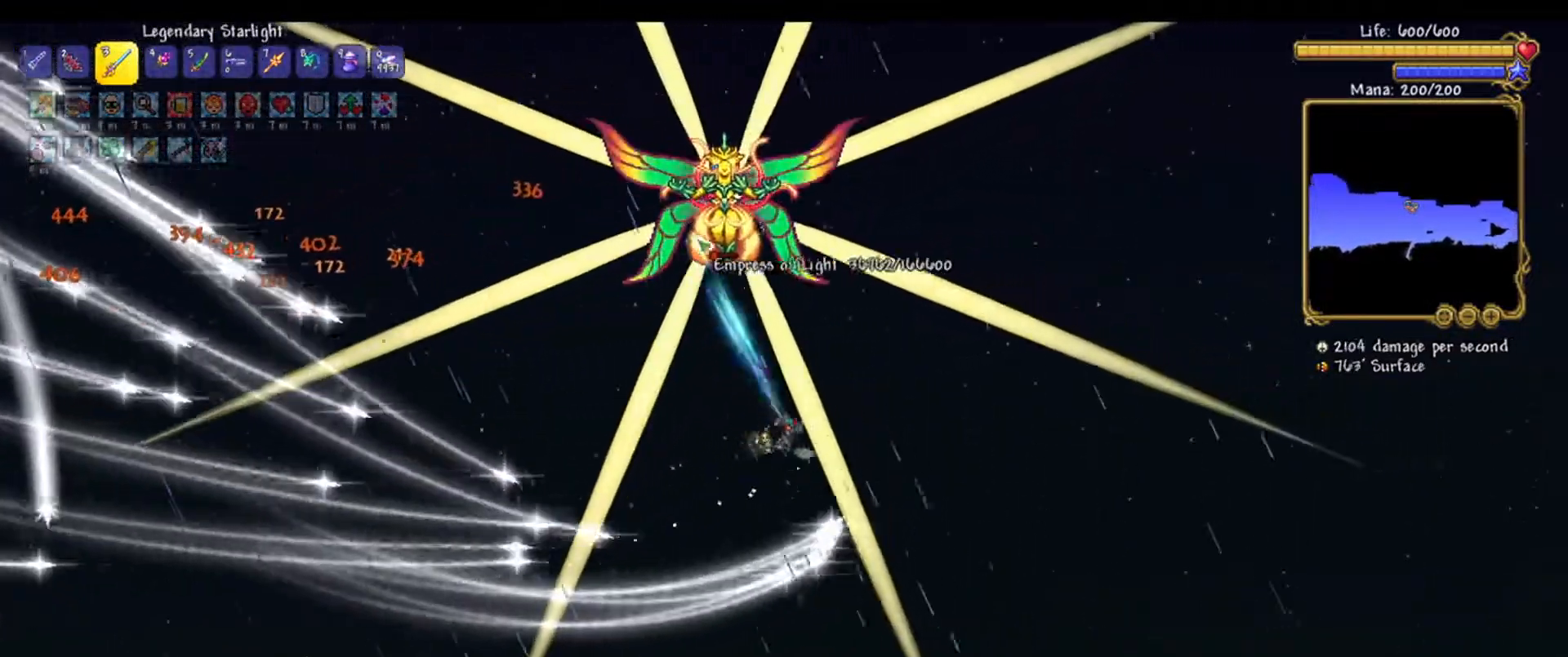
{"keys": [], "mouse": ["left"], "events": [[167, "a", "down"], [167, "d", "up"], [367, "a", "up"], [367, "w", "up"]]}
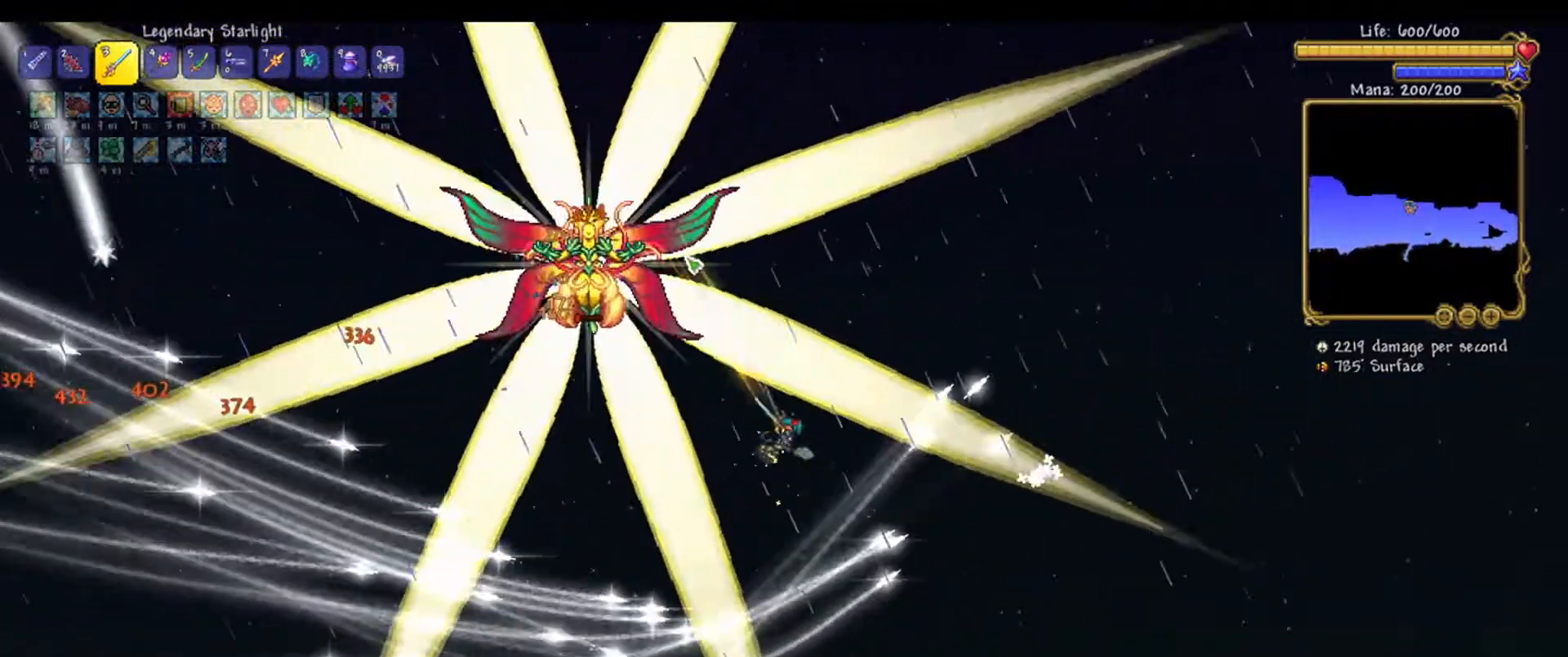
{"keys": ["d"], "mouse": ["left"], "events": [[50, "a", "down"], [233, "s", "down"], [283, "a", "up"], [383, "d", "down"], [483, "s", "up"]]}
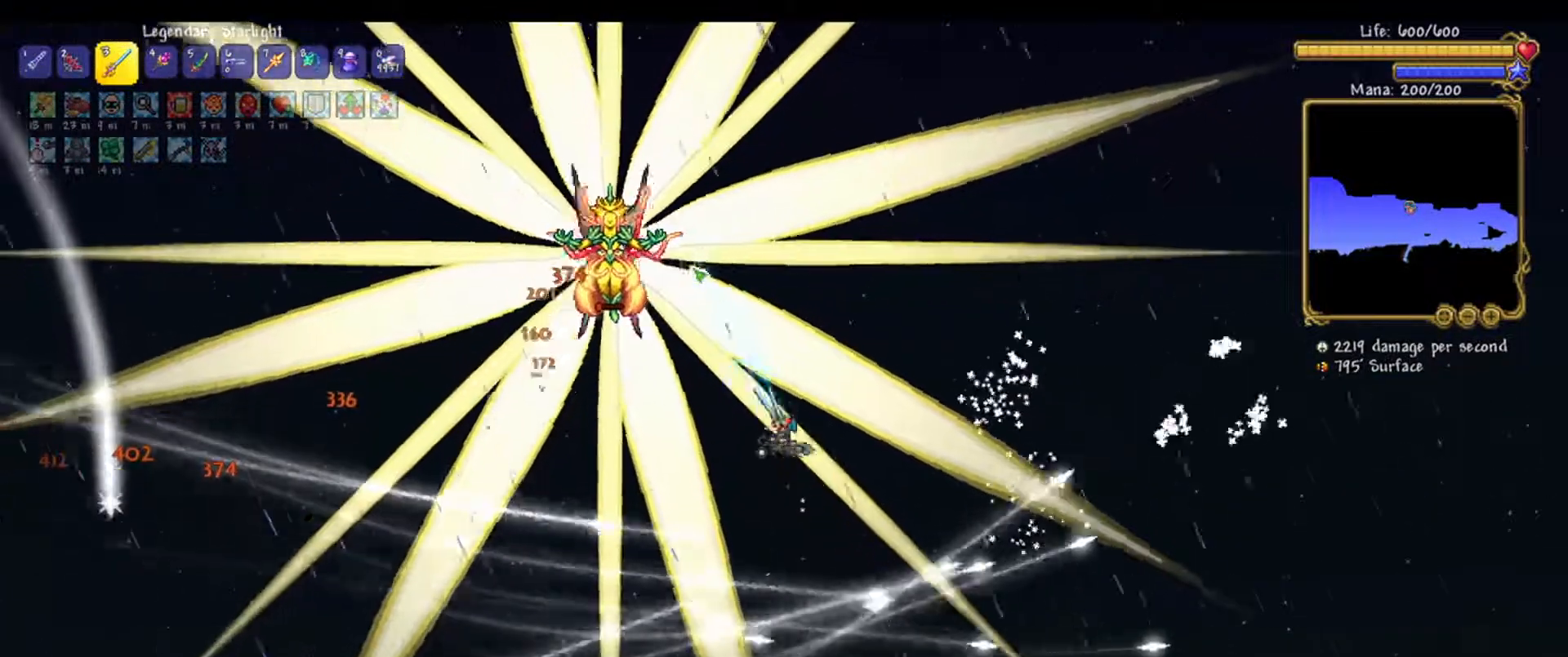
{"keys": [], "mouse": ["left"], "events": [[17, "d", "up"]]}
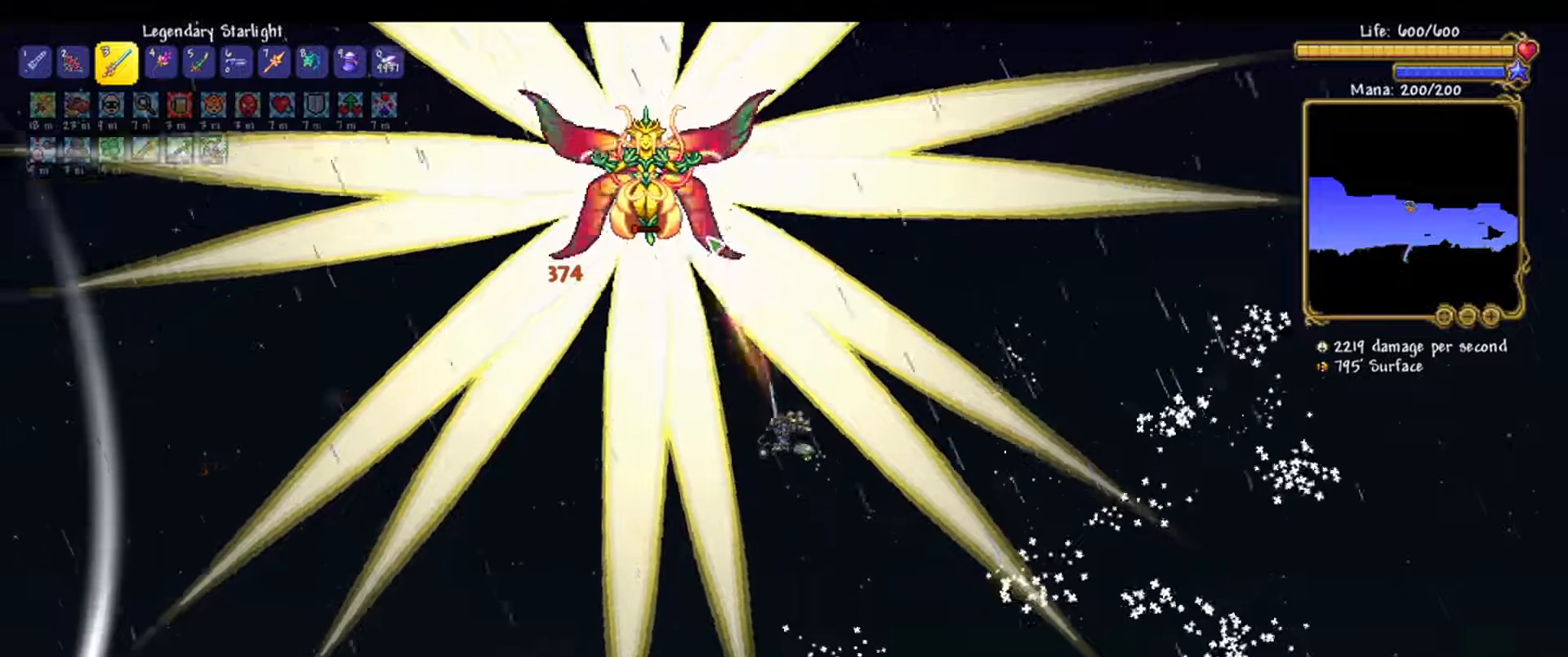
{"keys": [], "mouse": ["left"], "events": [[183, "a", "down"], [183, "w", "down"], [450, "a", "up"], [450, "w", "up"]]}
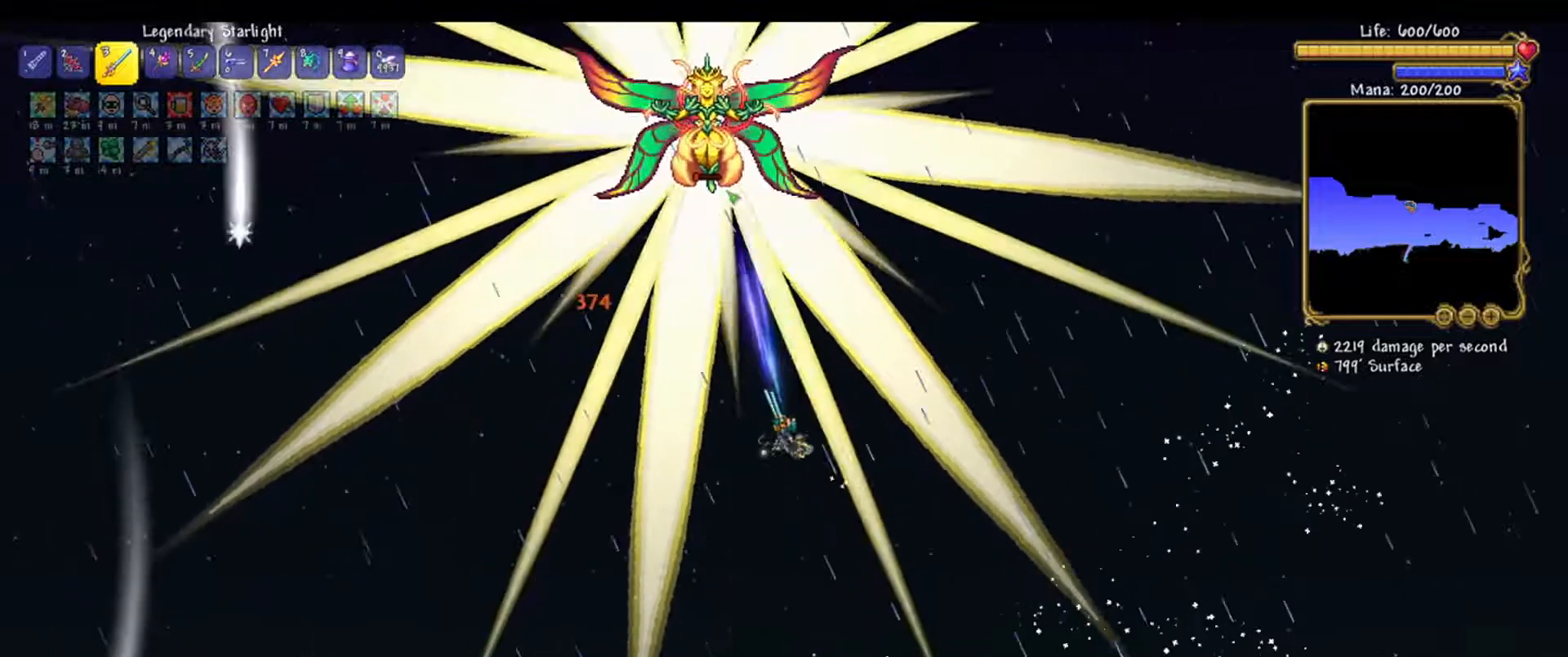
{"keys": ["a", "w"], "mouse": ["left"], "events": [[150, "a", "down"], [150, "w", "down"], [283, "a", "up"], [333, "w", "up"], [417, "a", "down"], [417, "w", "down"]]}
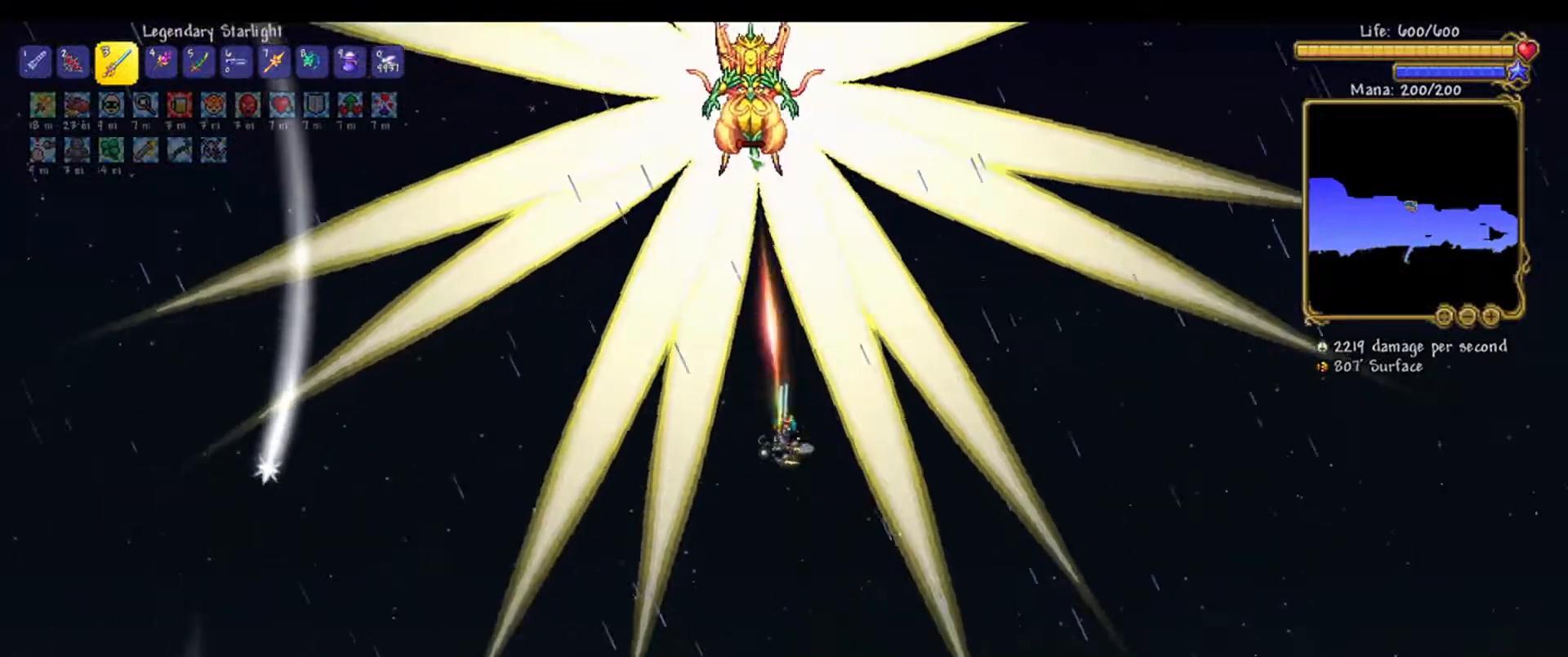
{"keys": [], "mouse": ["left"], "events": [[250, "a", "up"], [350, "w", "up"]]}
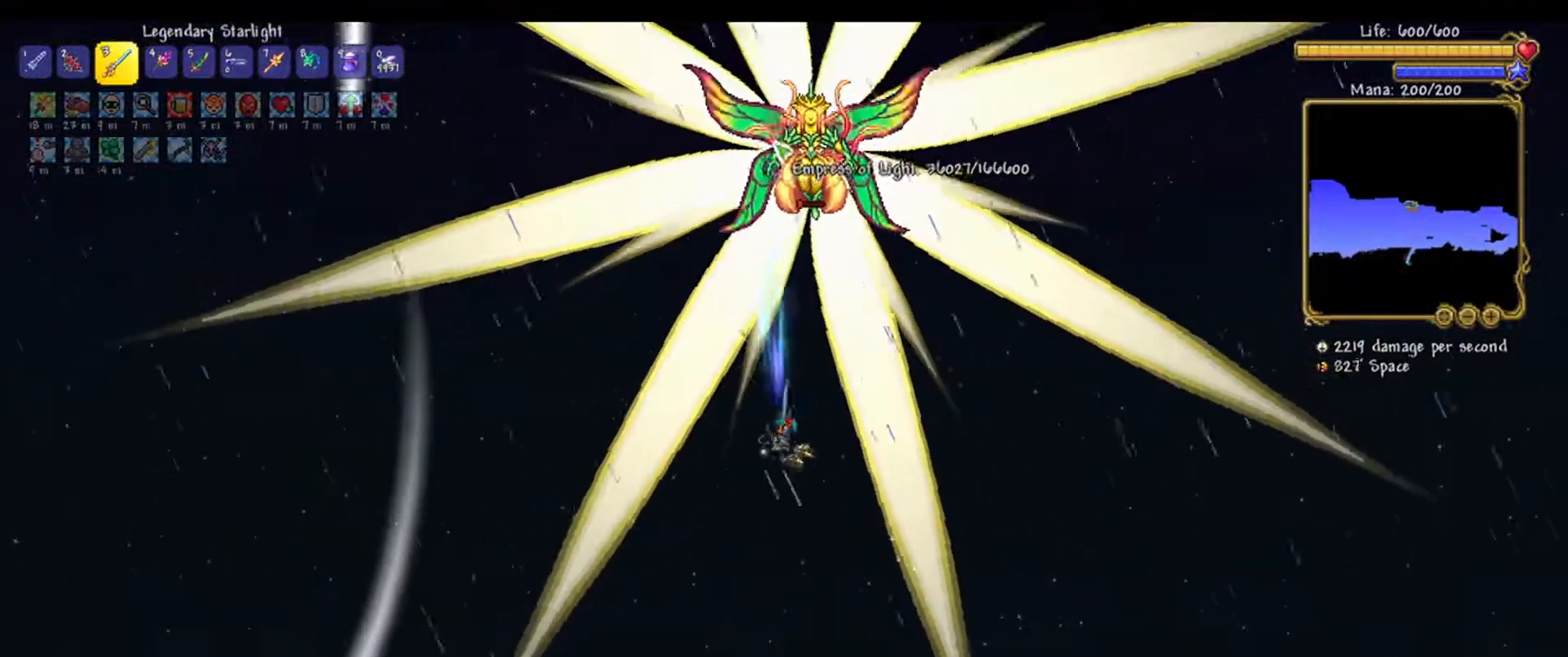
{"keys": ["w"], "mouse": ["left"], "events": [[83, "w", "down"], [117, "a", "down"], [267, "a", "up"], [267, "w", "up"], [417, "w", "down"]]}
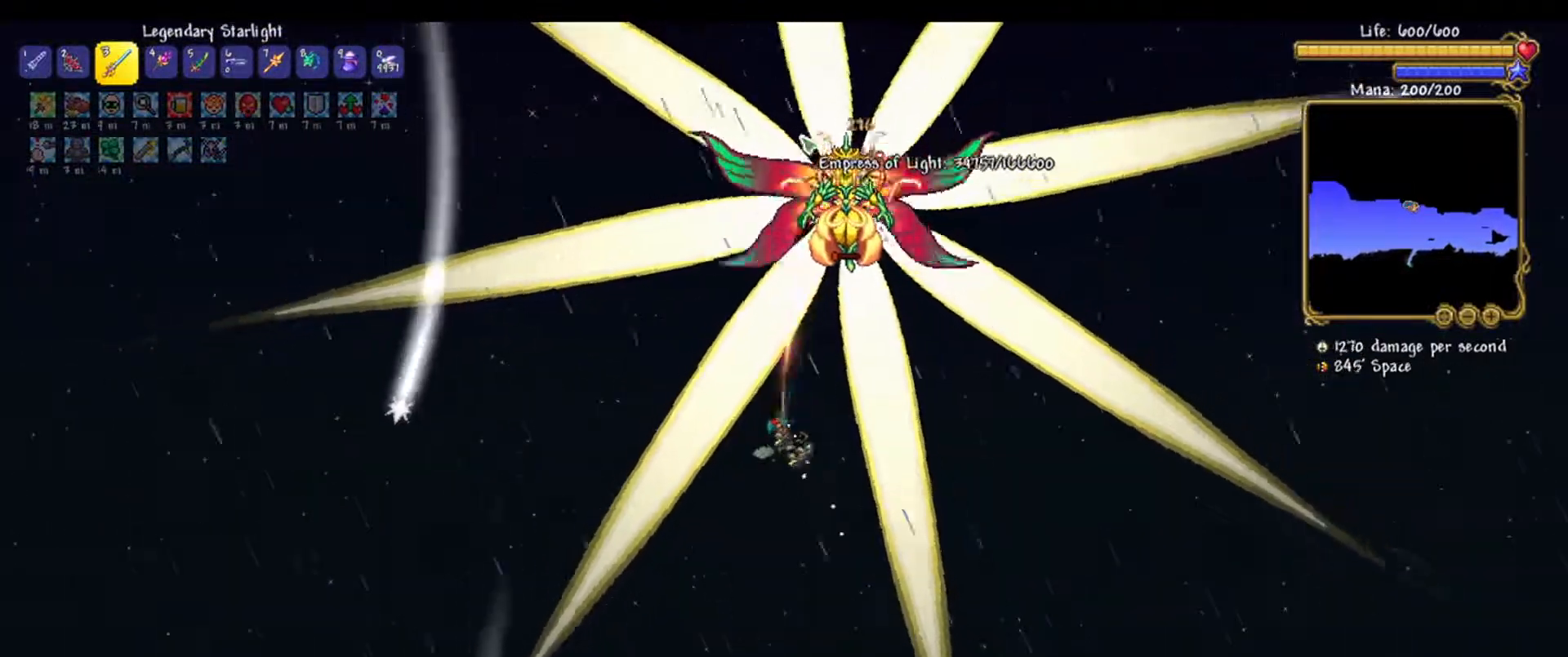
{"keys": [], "mouse": ["left"], "events": [[100, "w", "up"], [383, "a", "down"], [467, "a", "up"]]}
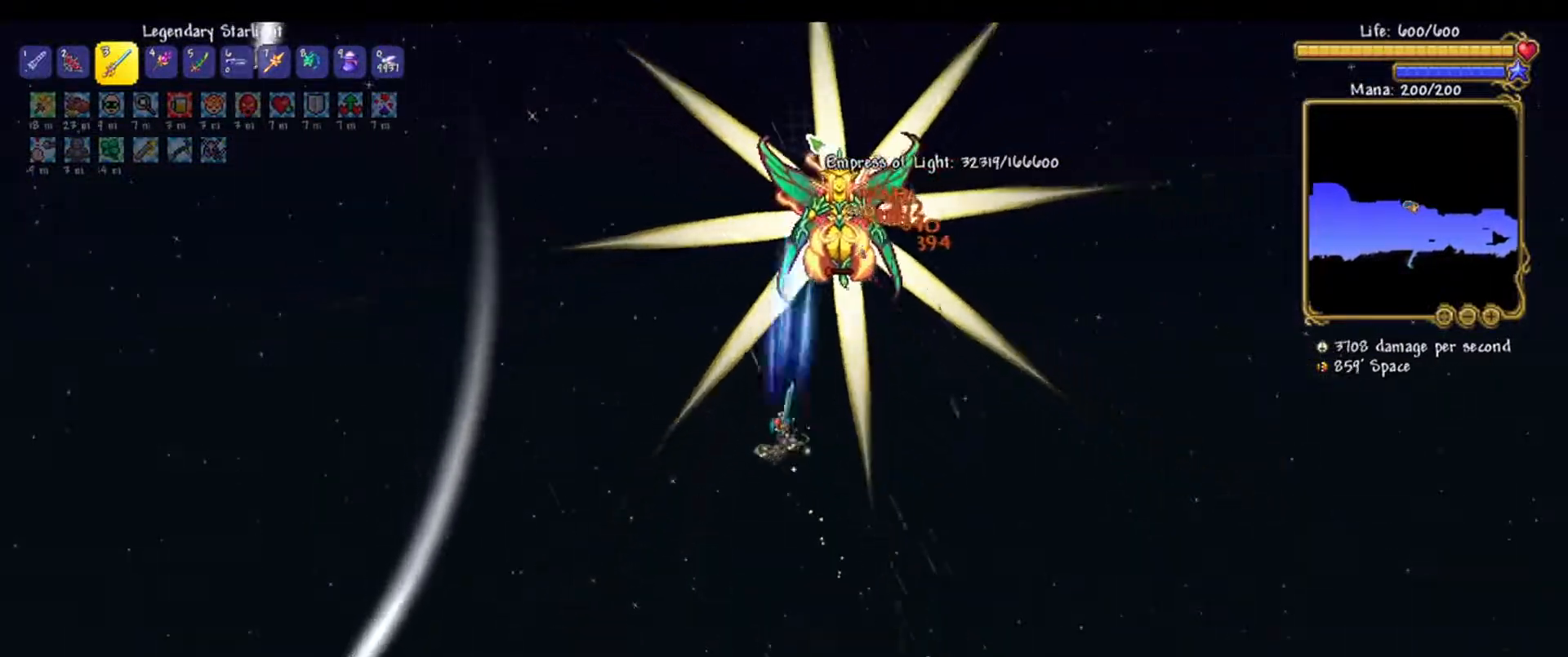
{"keys": ["s"], "mouse": ["left"], "events": [[67, "r", "down"], [117, "r", "up"], [300, "s", "down"]]}
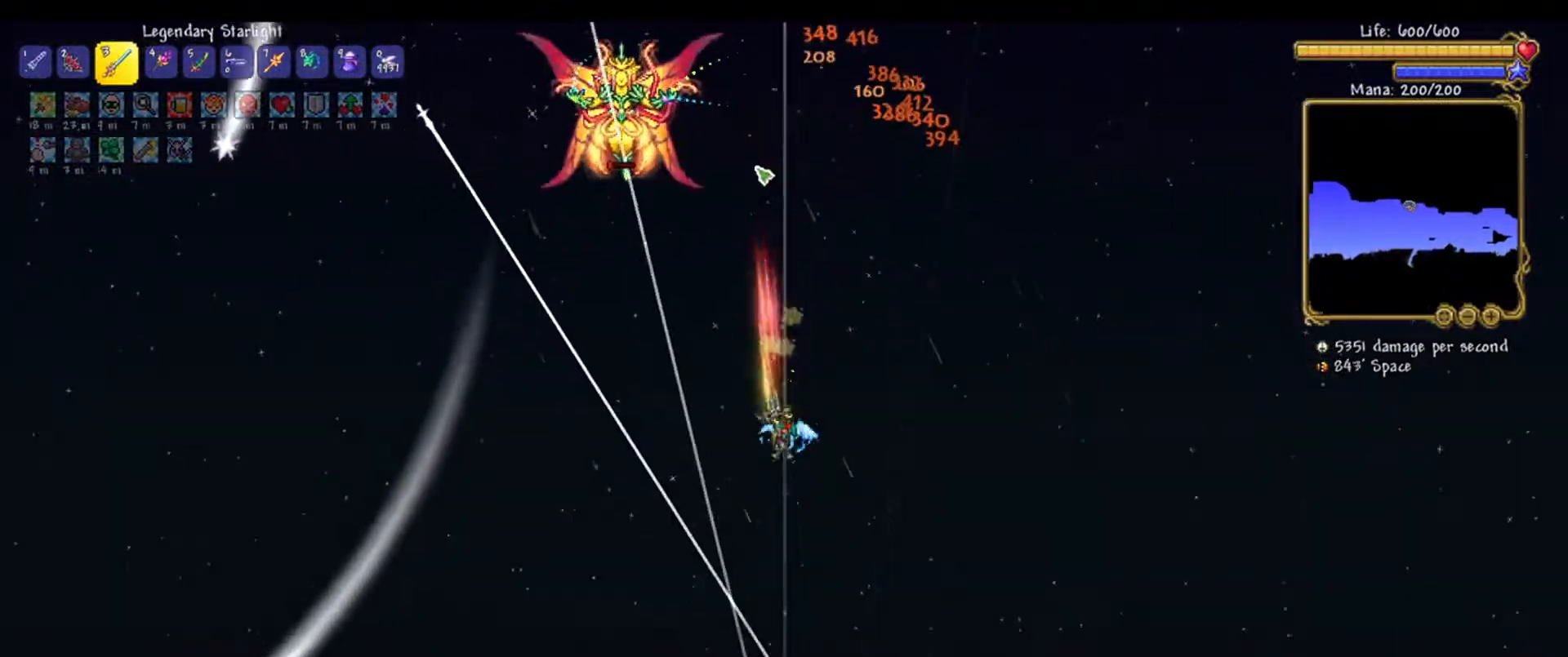
{"keys": ["d", "s", "space"], "mouse": ["left"], "events": [[133, "d", "down"], [417, "space", "down"]]}
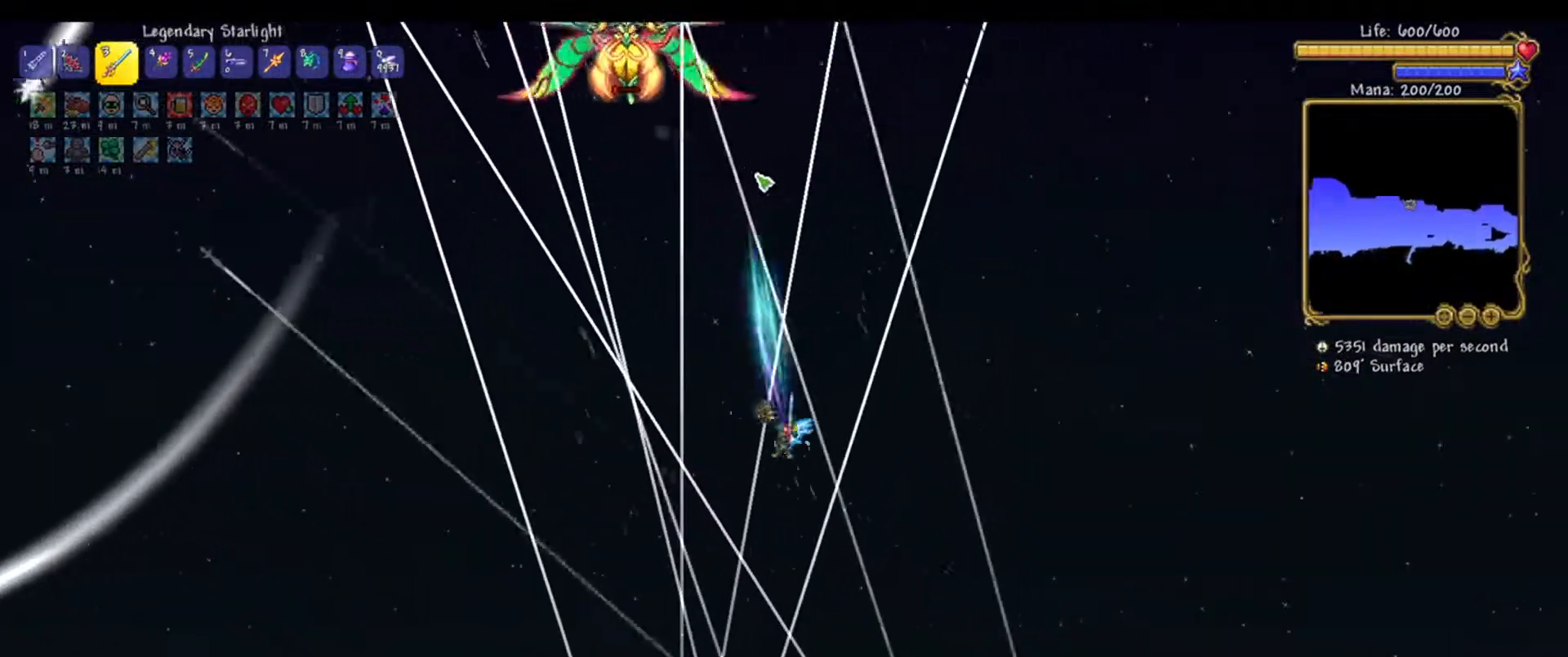
{"keys": ["d", "s", "space"], "mouse": ["left"], "events": []}
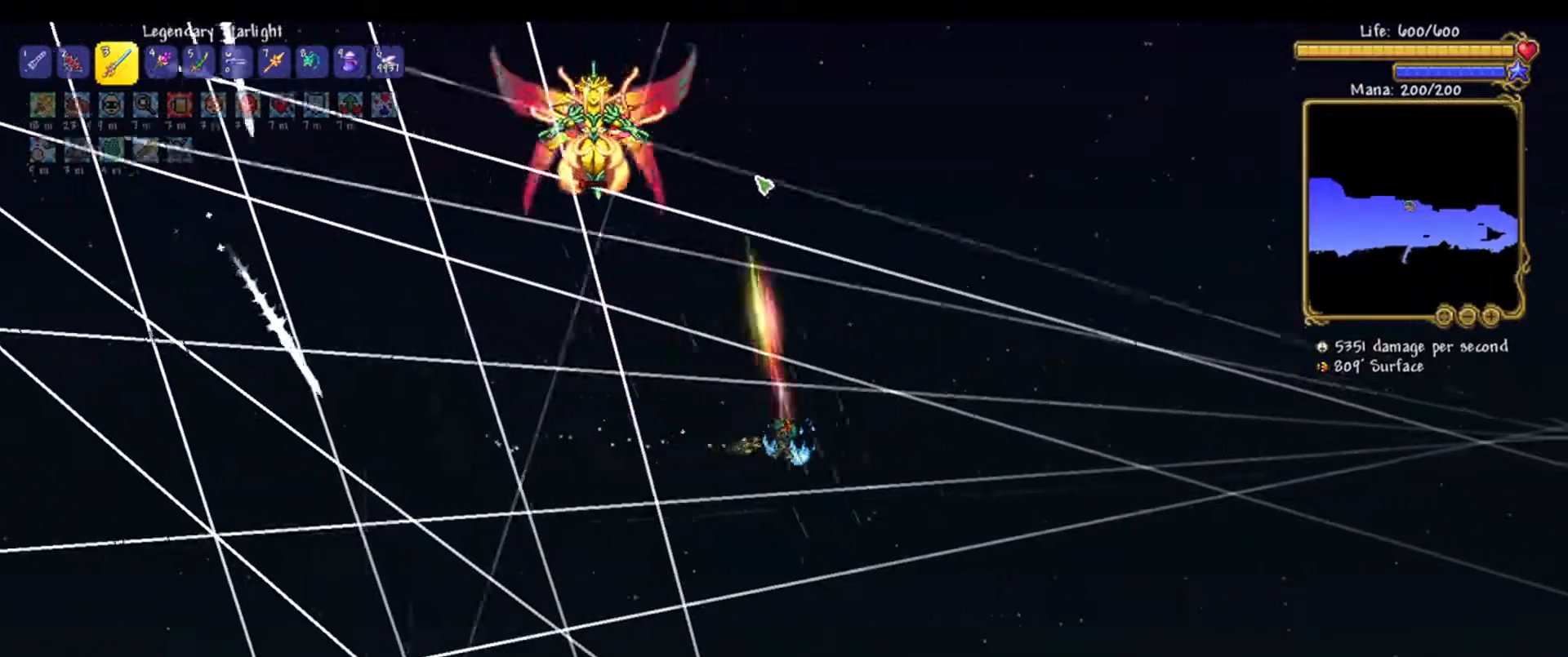
{"keys": ["d", "s"], "mouse": ["left"], "events": [[67, "space", "up"]]}
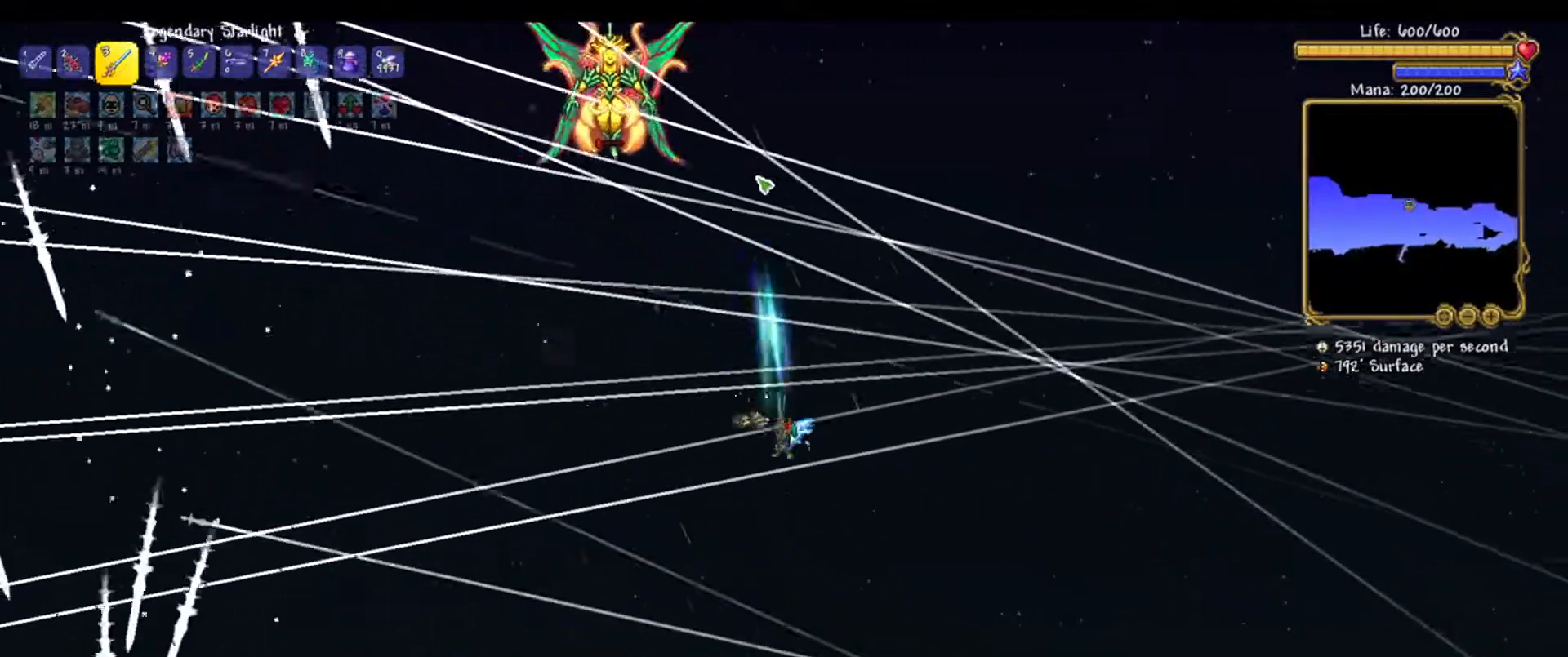
{"keys": ["s"], "mouse": ["left"], "events": [[317, "d", "up"], [350, "a", "down"], [500, "a", "up"]]}
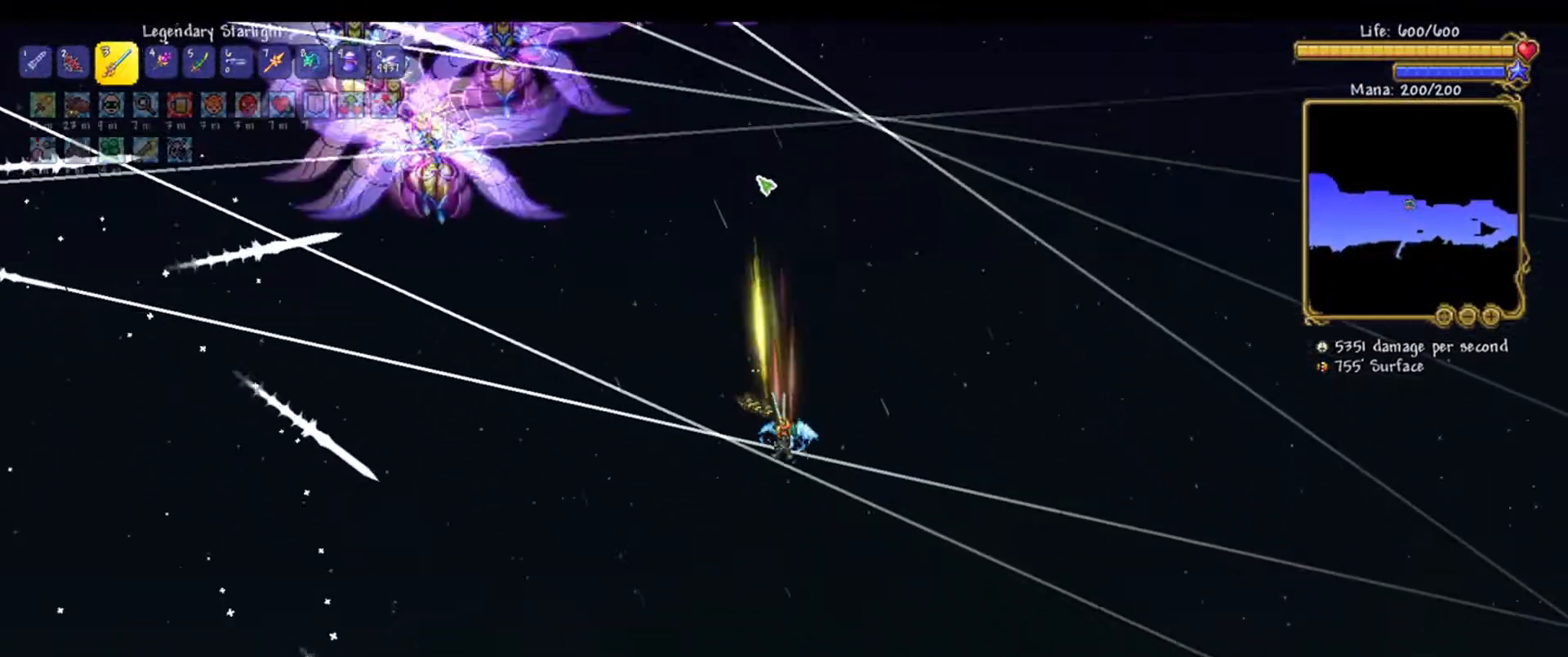
{"keys": ["s"], "mouse": ["left"], "events": []}
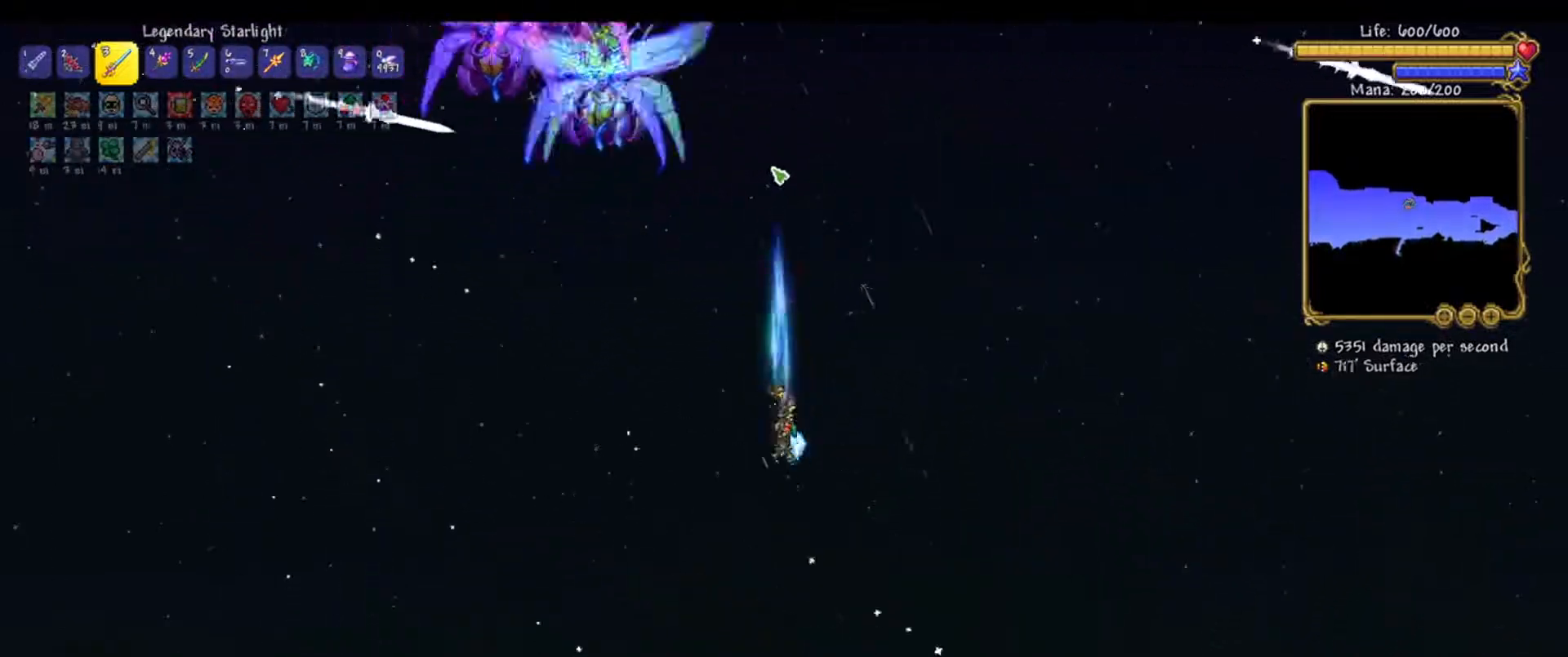
{"keys": ["d", "s", "space"], "mouse": ["left"], "events": [[100, "d", "down"], [200, "space", "down"]]}
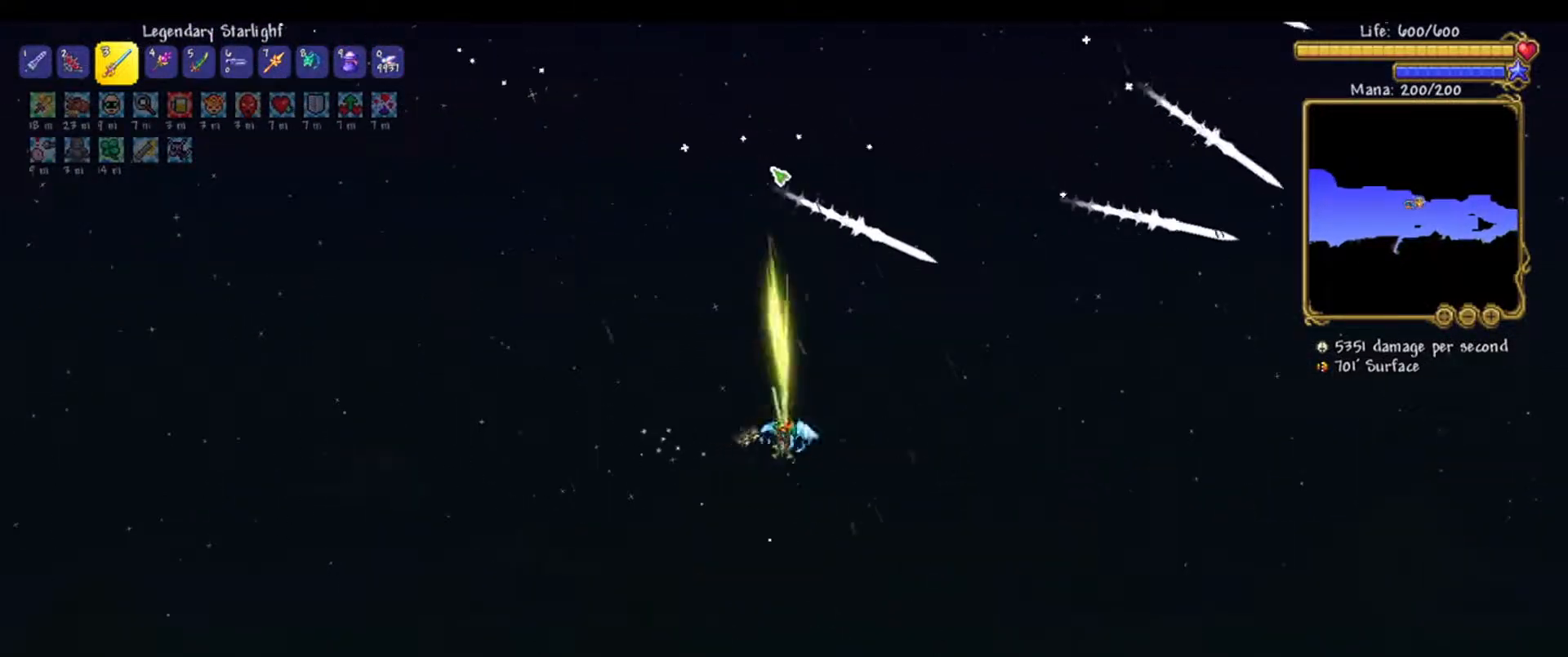
{"keys": ["r"], "mouse": ["left"], "events": [[133, "s", "up"], [183, "d", "up"], [183, "space", "up"], [217, "d", "down"], [400, "d", "up"], [500, "r", "down"]]}
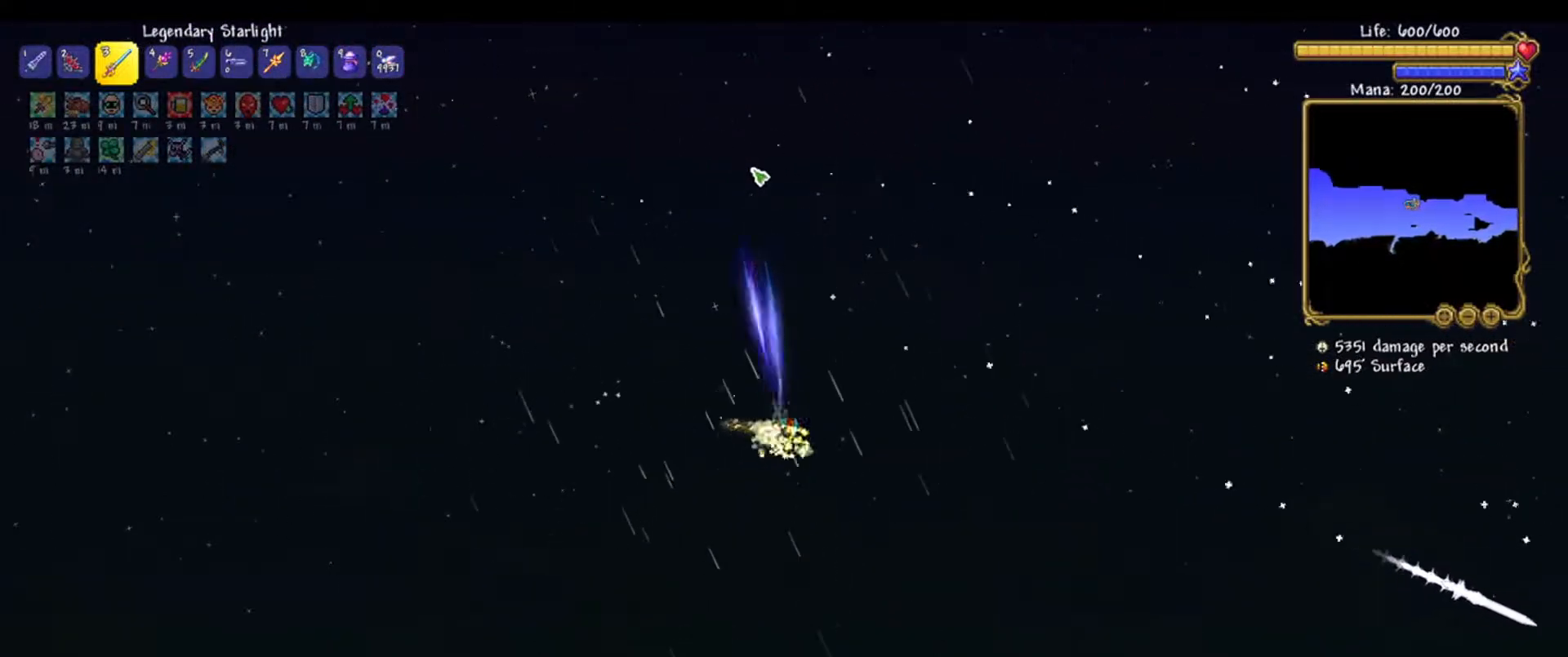
{"keys": ["d"], "mouse": ["left"], "events": [[50, "r", "up"], [200, "d", "down"]]}
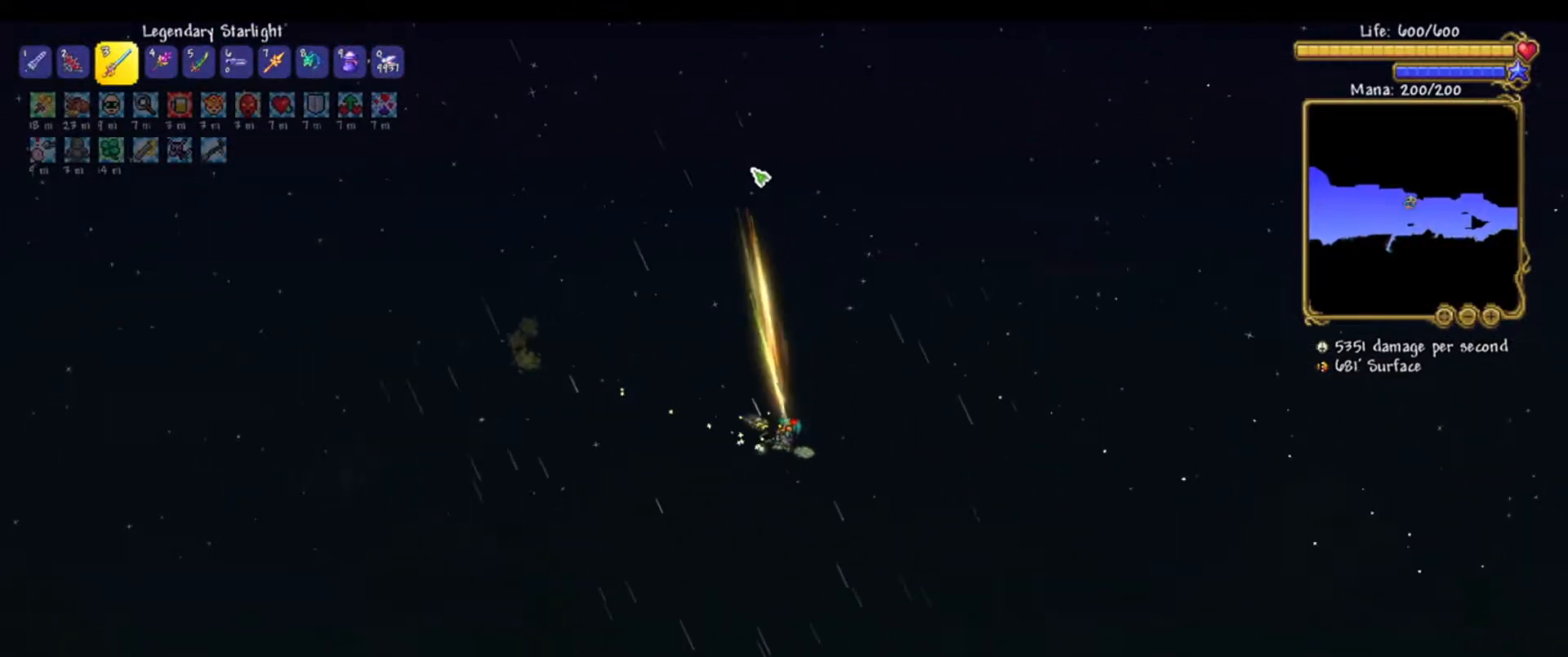
{"keys": [], "mouse": ["left"], "events": [[250, "d", "up"], [350, "r", "down"], [400, "r", "up"]]}
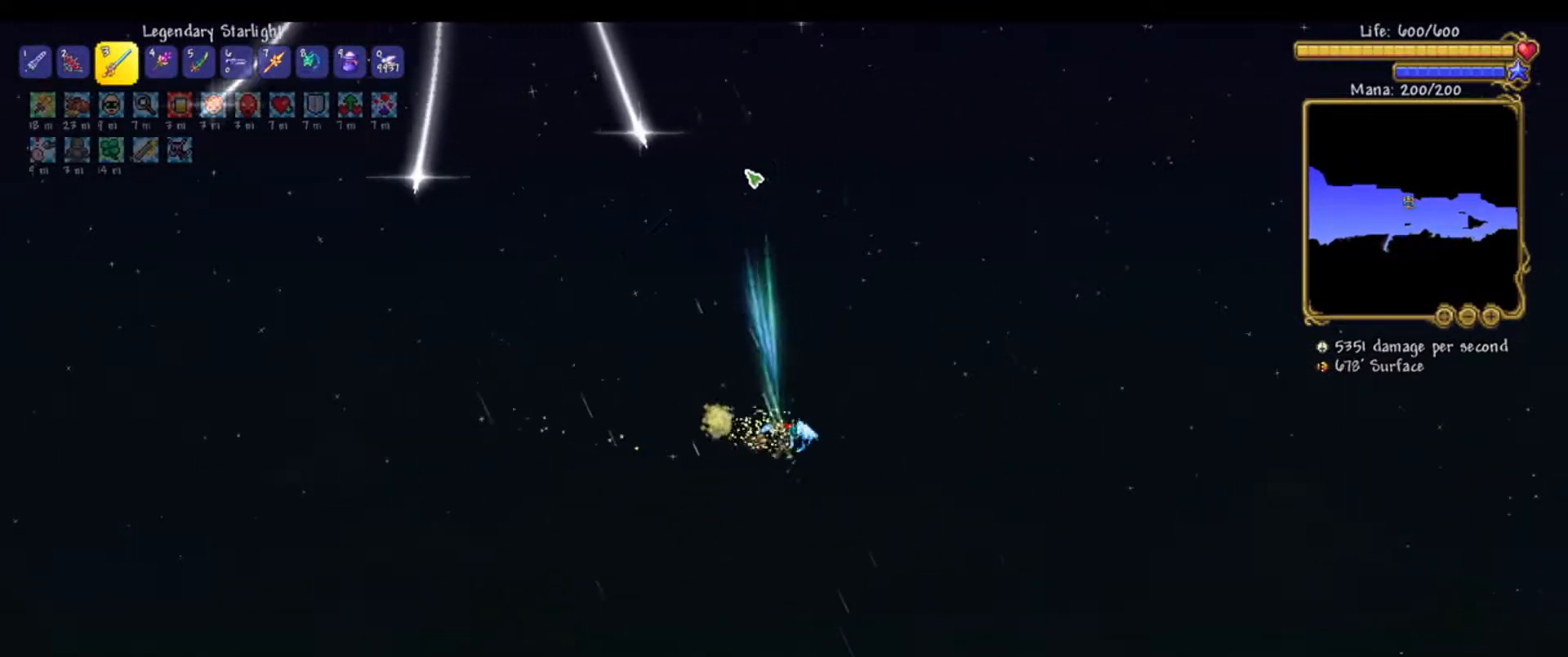
{"keys": ["d", "space"], "mouse": ["left"], "events": [[33, "d", "down"], [83, "space", "down"], [117, "s", "down"], [500, "s", "up"]]}
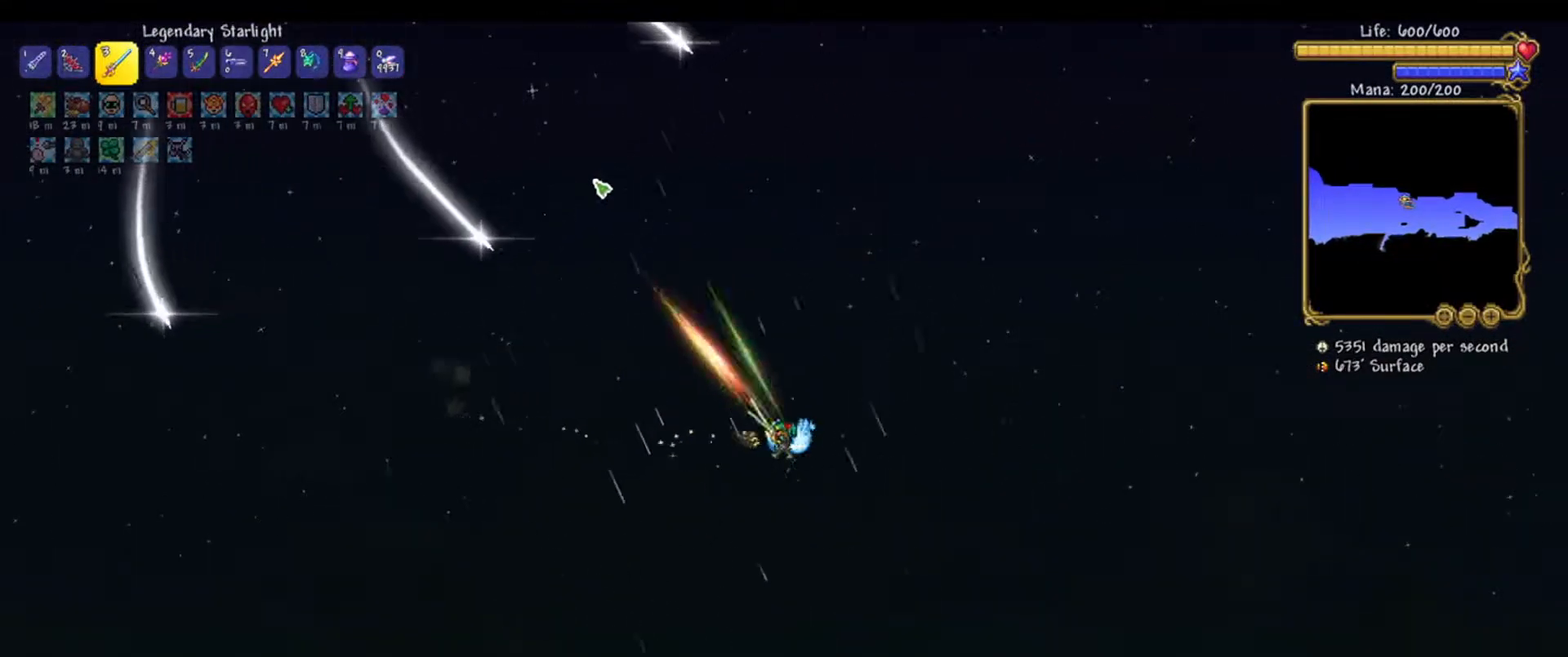
{"keys": ["d", "space"], "mouse": ["left"], "events": []}
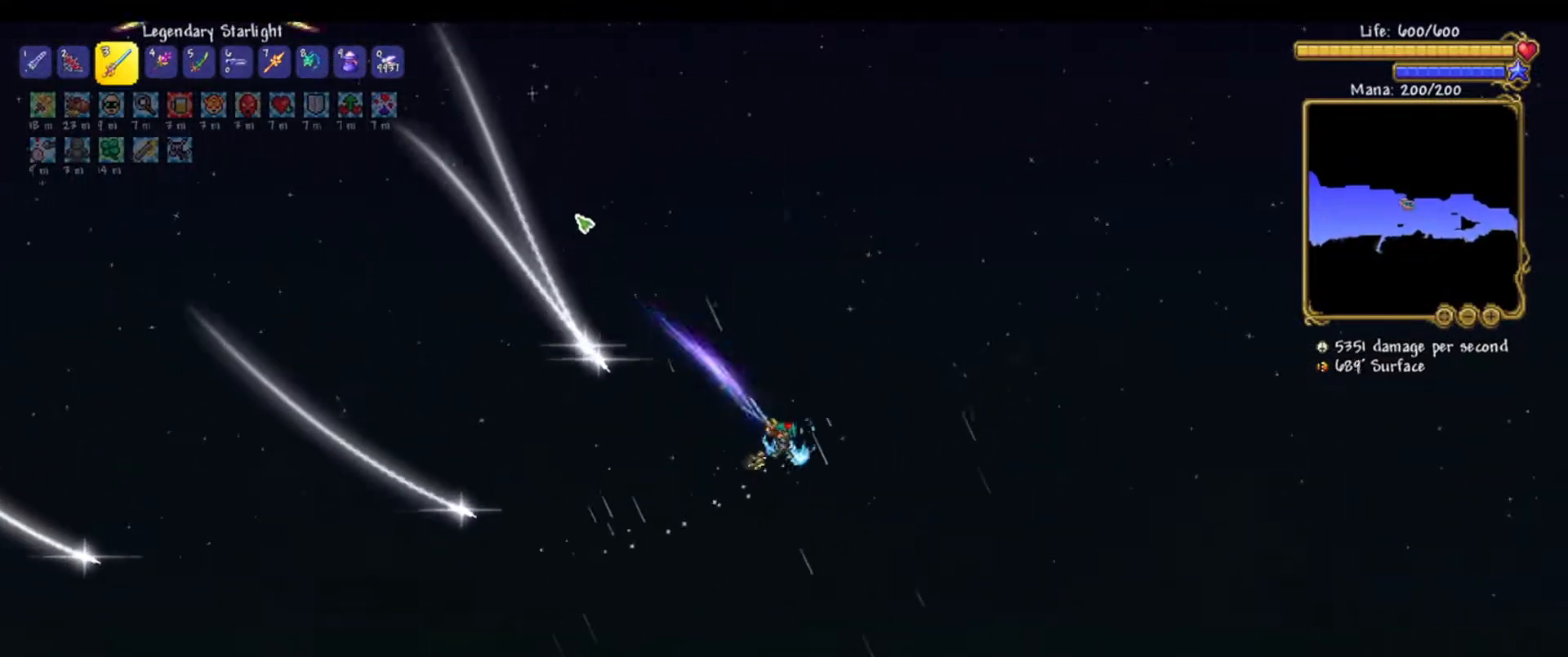
{"keys": ["d", "space"], "mouse": ["left"], "events": [[67, "space", "up"], [150, "space", "down"]]}
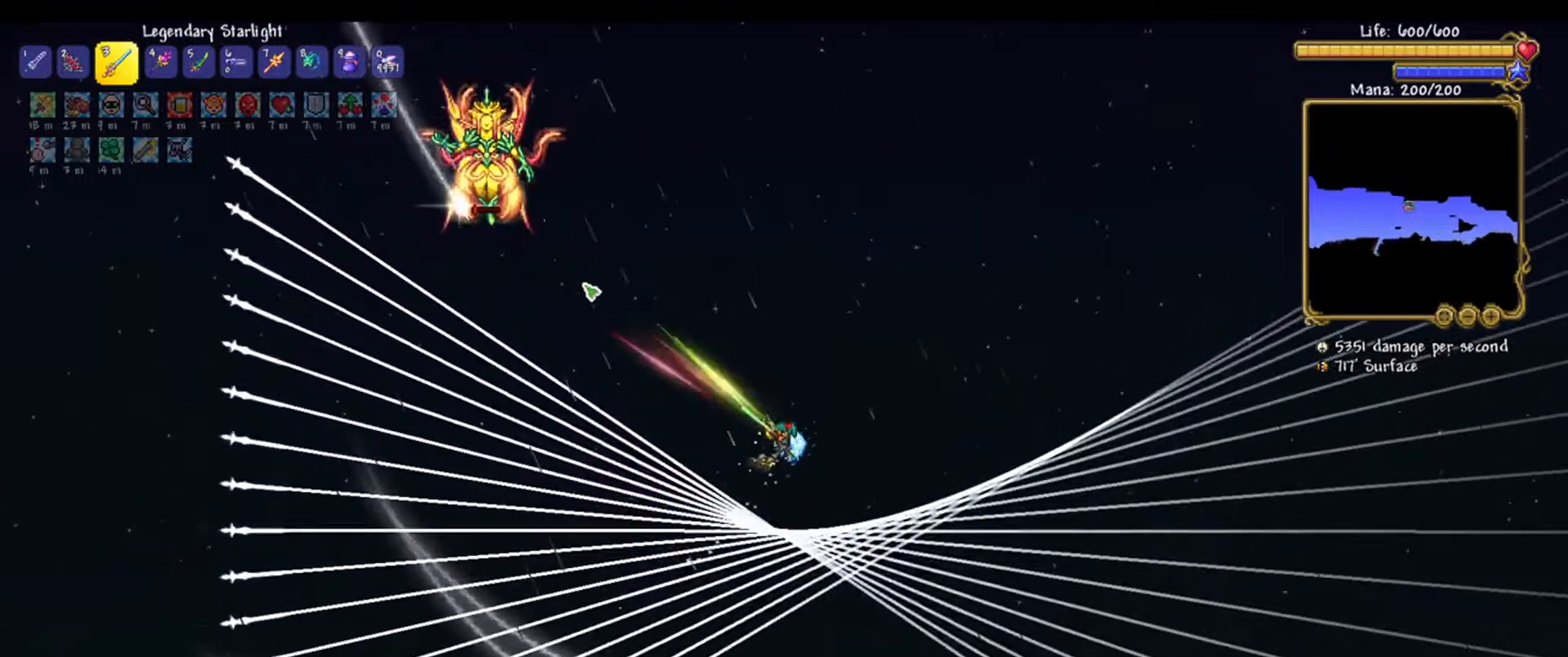
{"keys": [], "mouse": ["left"], "events": [[83, "d", "up"], [167, "a", "down"], [167, "space", "up"], [417, "a", "up"]]}
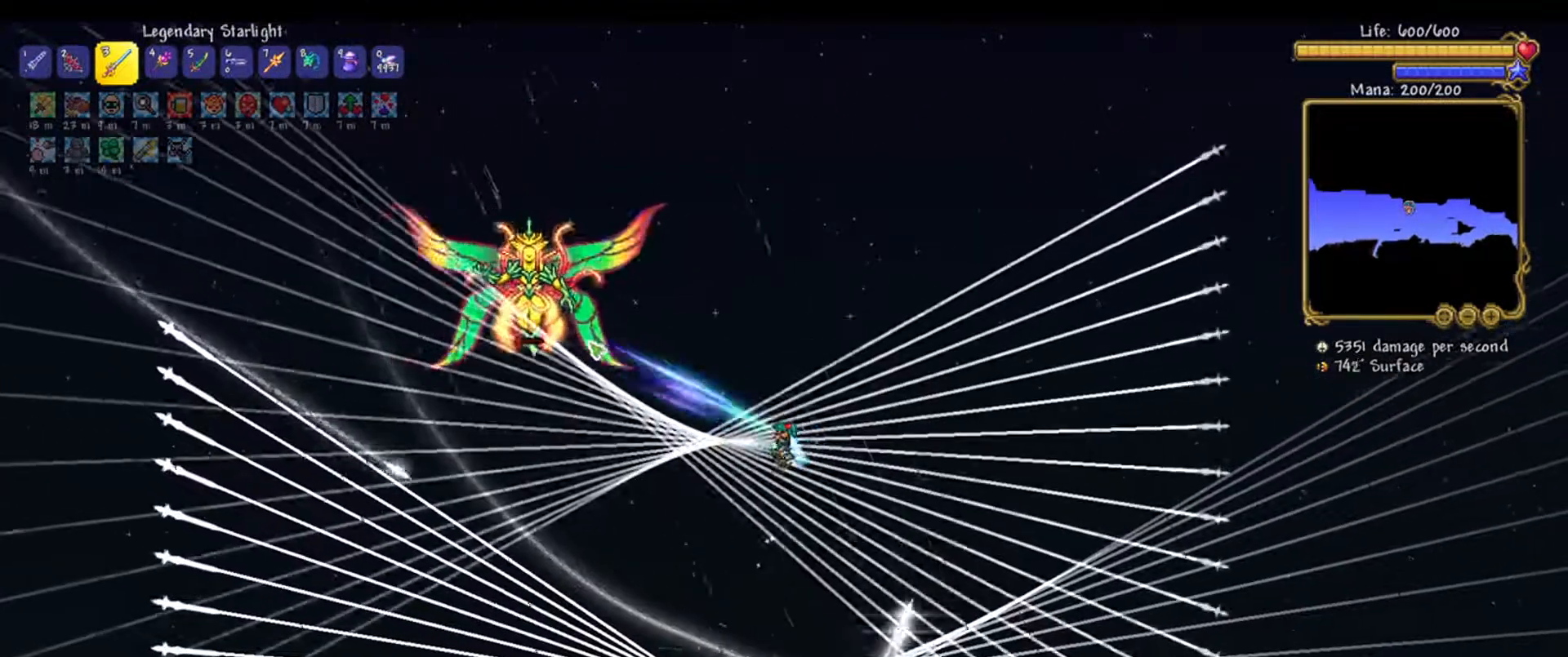
{"keys": ["space"], "mouse": ["left"], "events": [[50, "space", "down"], [183, "d", "down"], [333, "d", "up"]]}
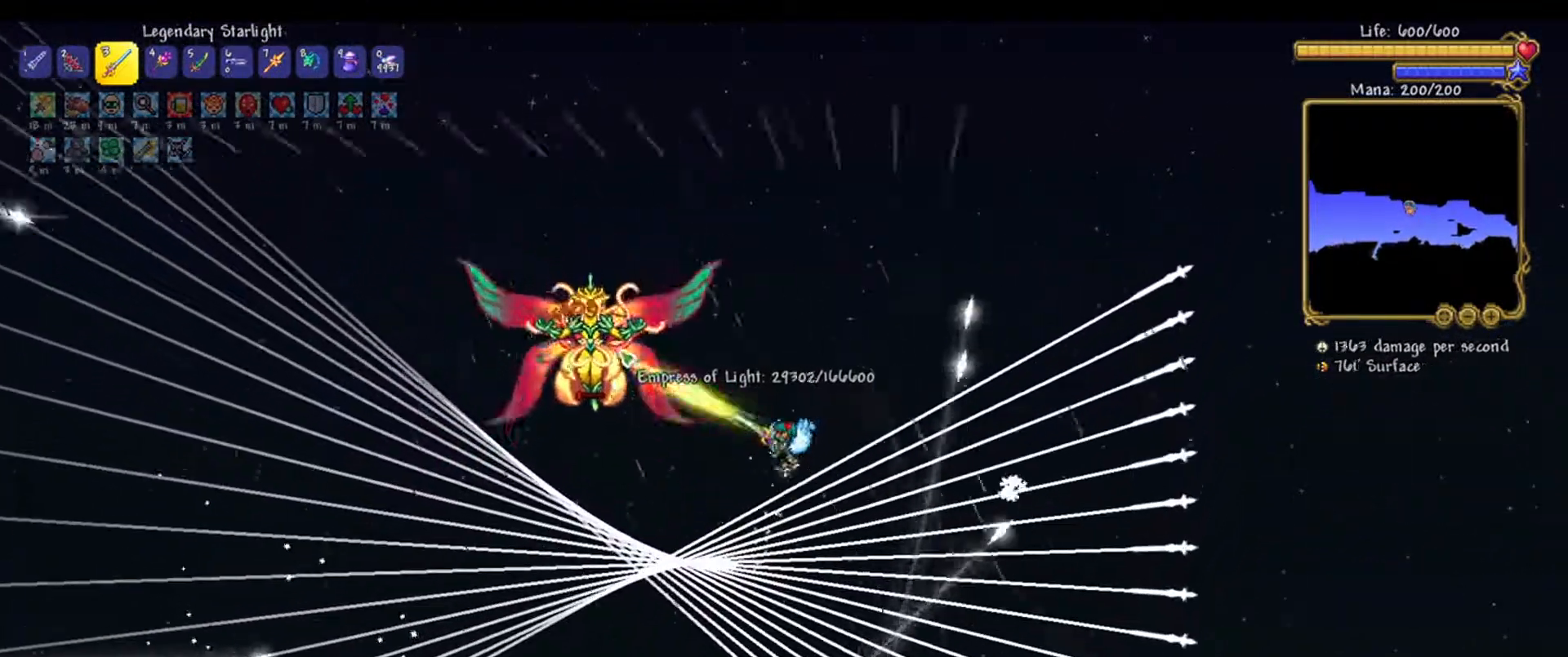
{"keys": ["d", "s", "space"], "mouse": ["left"]}
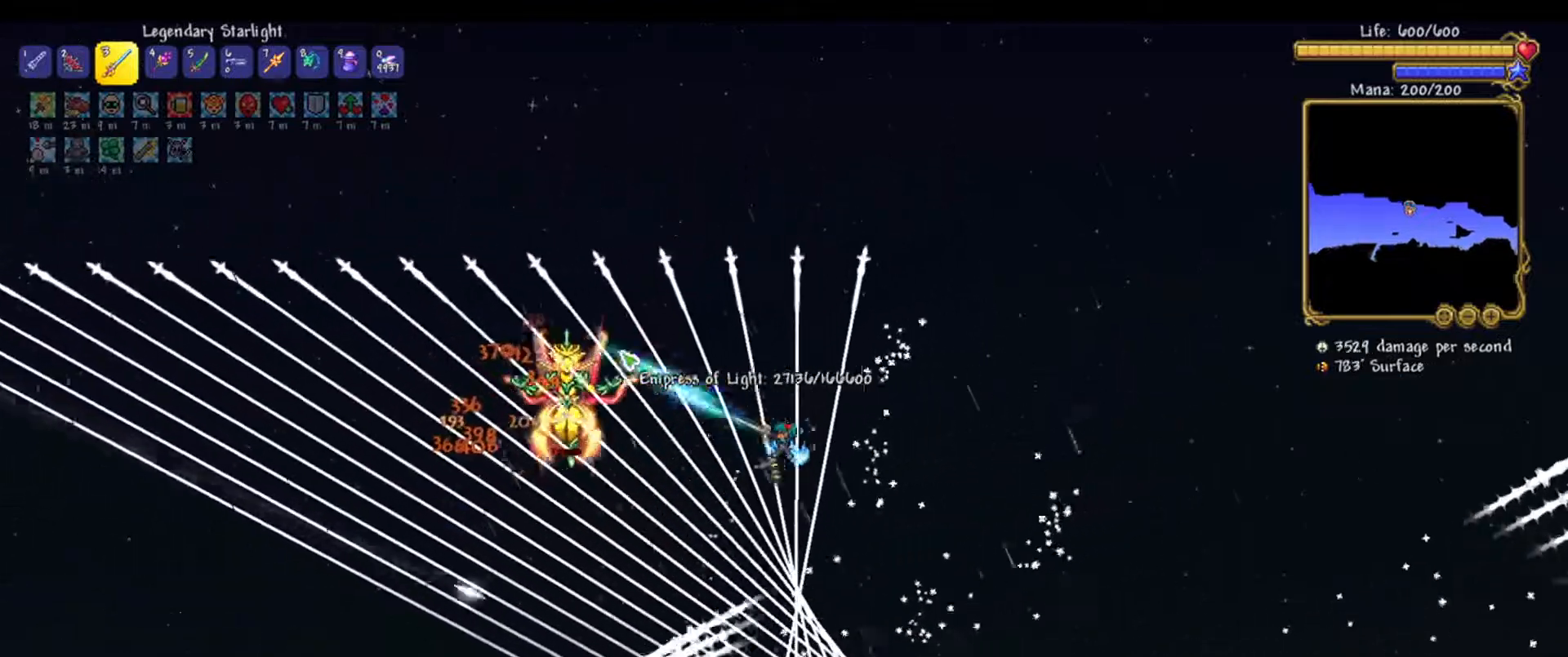
{"keys": ["d", "space"], "mouse": ["left"], "events": [[33, "d", "up"], [33, "s", "up"], [33, "space", "up"], [367, "space", "down"], [400, "d", "down"]]}
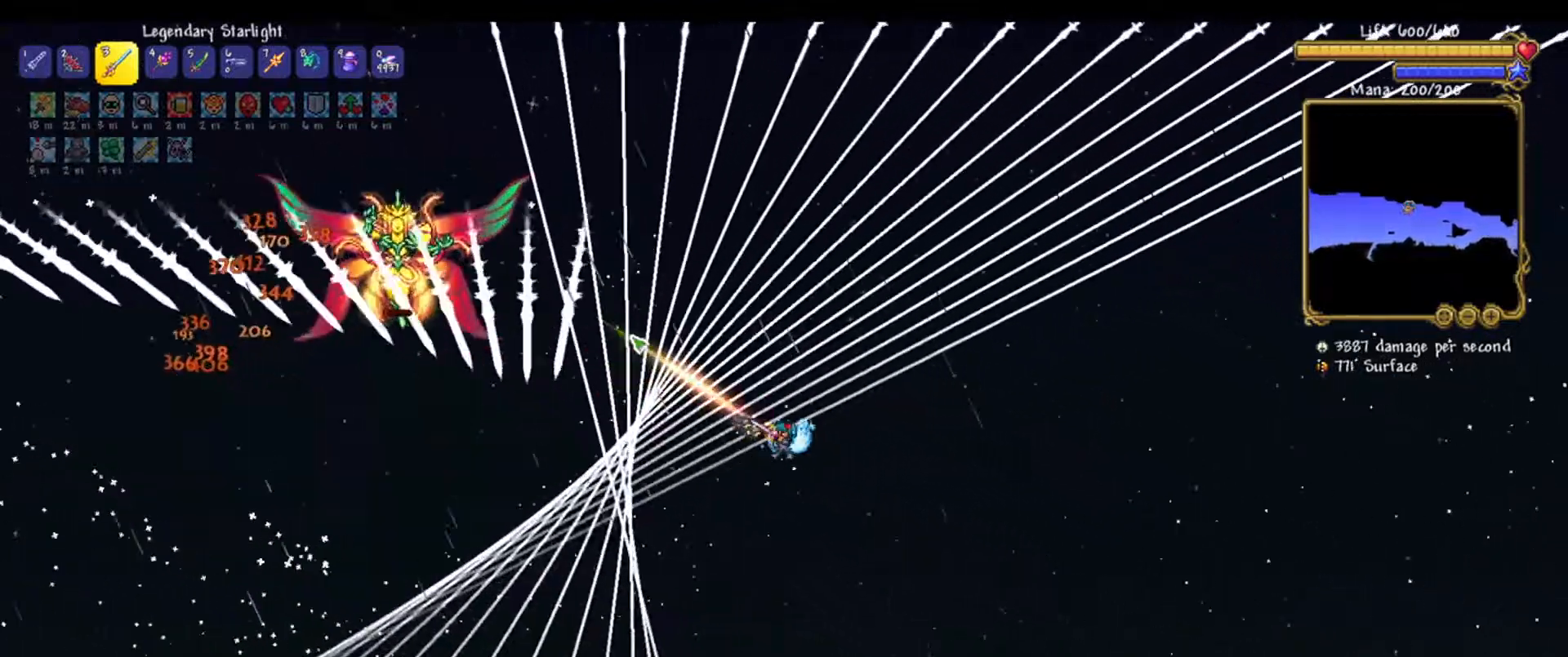
{"keys": ["d", "space"], "mouse": ["left"], "events": [[150, "space", "up"], [200, "s", "down"], [200, "space", "down"], [283, "d", "up"], [283, "s", "up"], [333, "space", "up"], [467, "d", "down"], [467, "space", "down"]]}
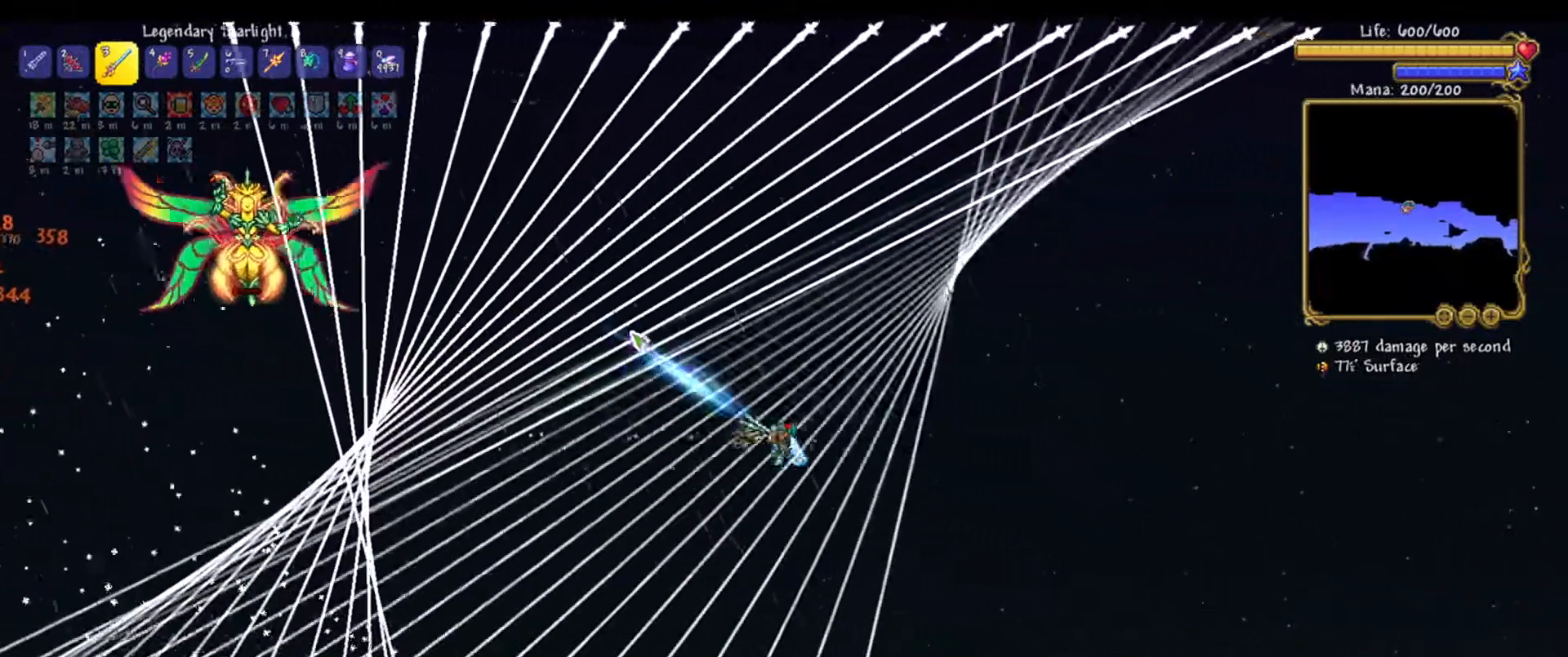
{"keys": [], "mouse": ["left"], "events": [[300, "space", "up"], [433, "d", "up"]]}
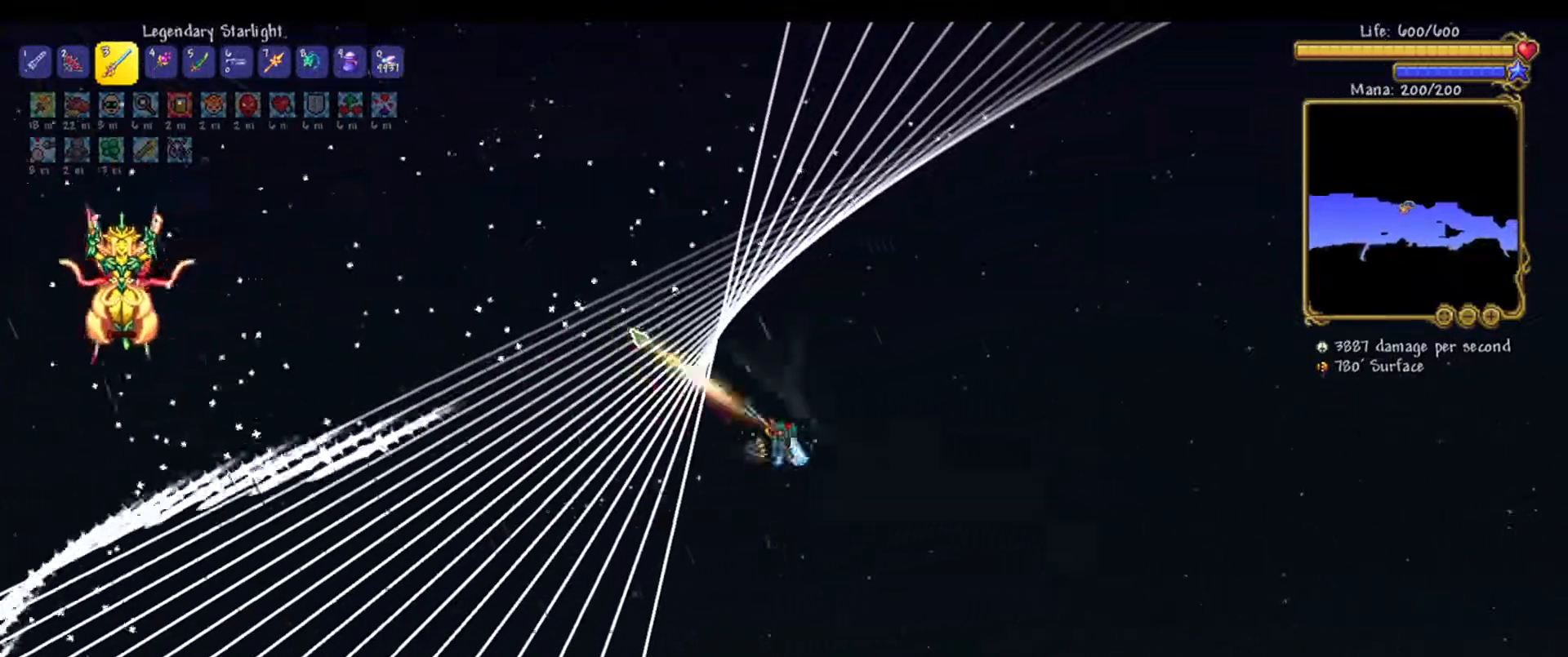
{"keys": ["d", "w"], "mouse": ["left"], "events": [[33, "r", "down"], [83, "r", "up"], [217, "d", "down"], [450, "w", "down"]]}